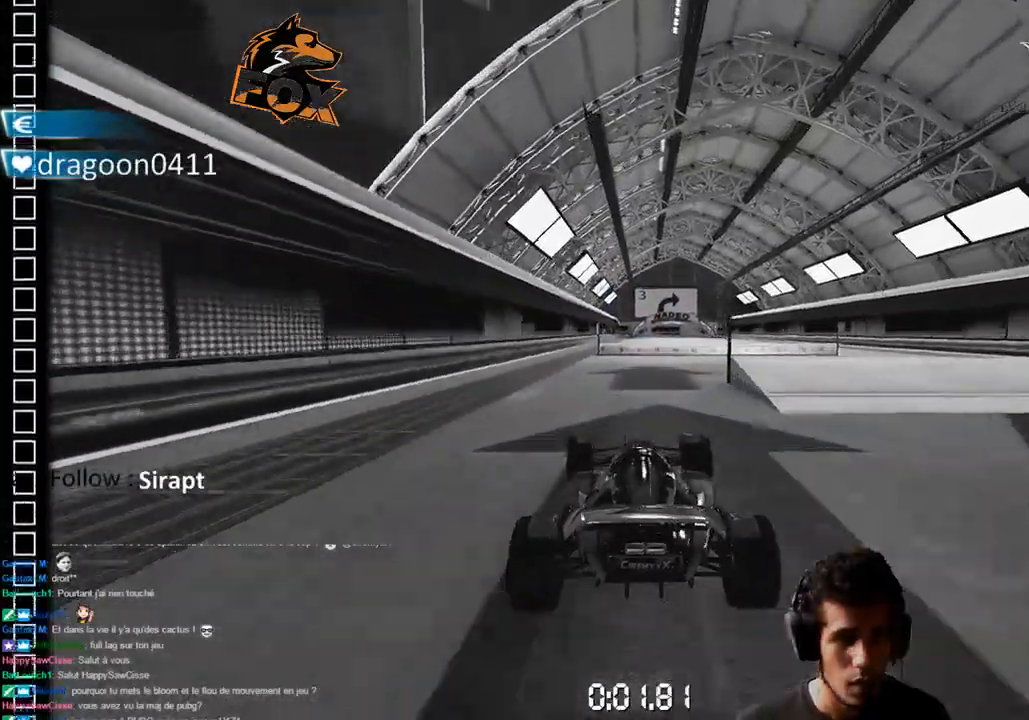
Gameplay with a controller (PlayStation layout); each line is a JSON object with the inputs held at the frame after it (dt_ms = milliseconds from this image to that frame). "events" lists button and stick changes between this image and that frame as [ms after this image, input, new state], when the widget could be followed in between. Not read: TRIANGLE.
{"dt_ms": 500, "buttons": ["CROSS"], "left_stick": "up-right", "right_stick": "center", "events": [[133, "left_stick", "center"], [483, "left_stick", "up-right"]]}
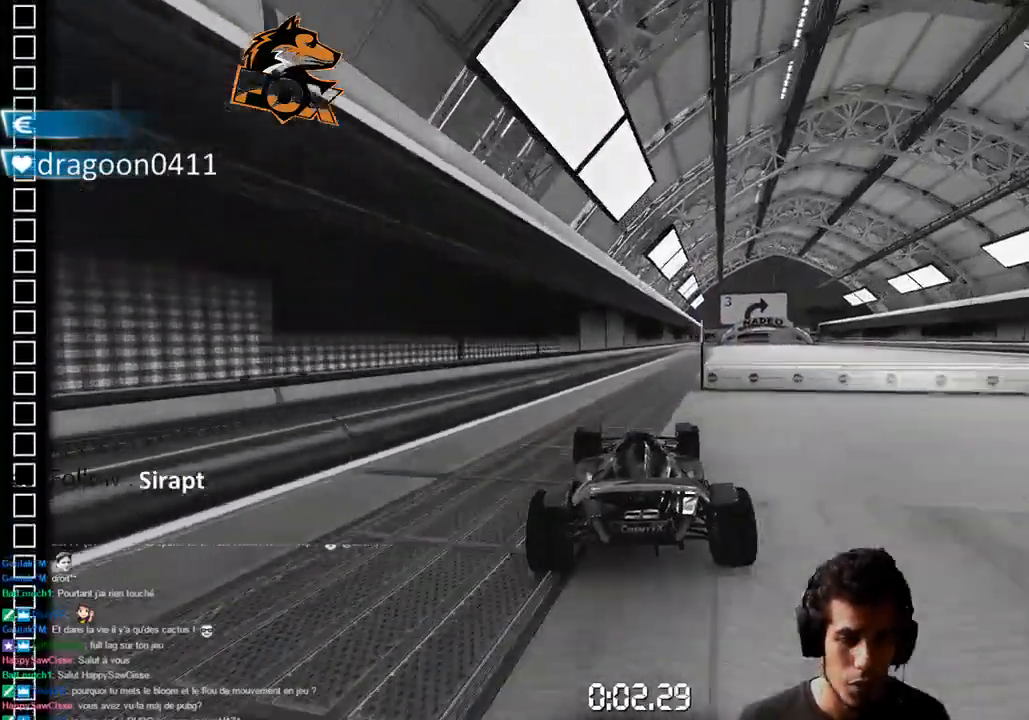
{"dt_ms": 500, "buttons": ["CROSS"], "left_stick": "center", "right_stick": "center", "events": [[333, "left_stick", "center"]]}
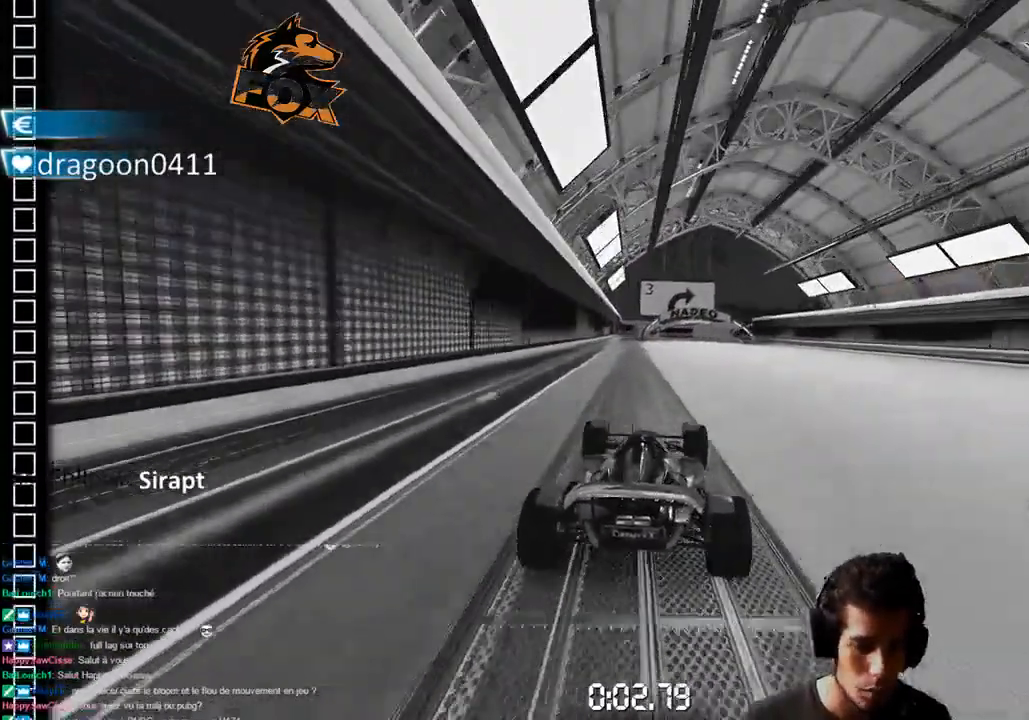
{"dt_ms": 500, "buttons": ["CROSS"], "left_stick": "center", "right_stick": "center", "events": [[300, "left_stick", "up-right"], [433, "left_stick", "center"]]}
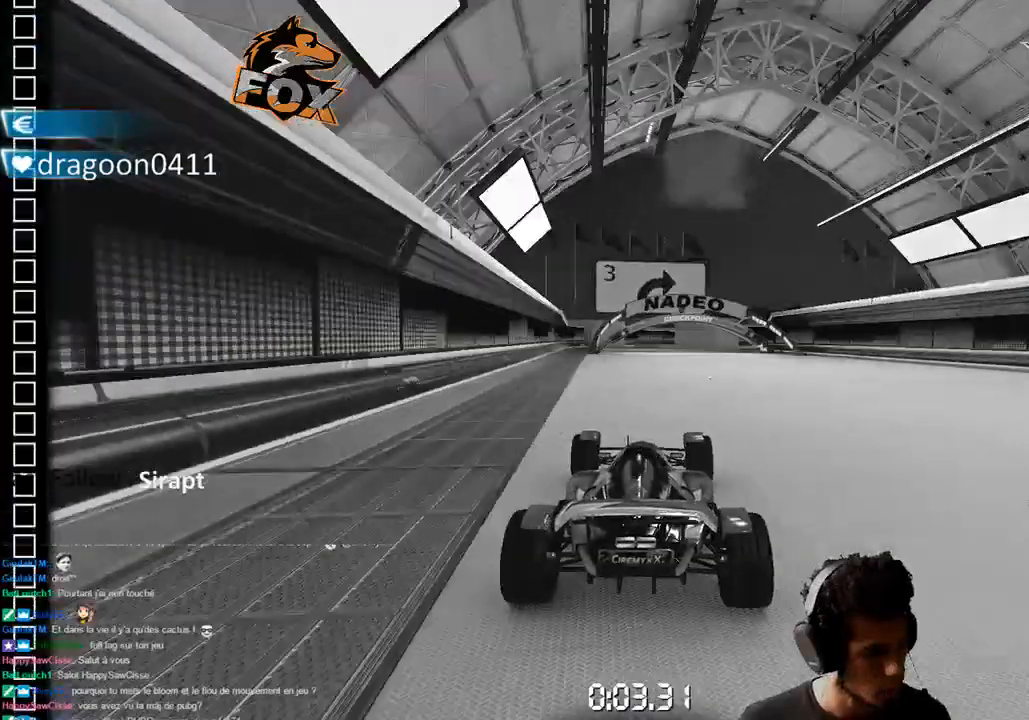
{"dt_ms": 1000, "buttons": ["CROSS"], "left_stick": "up-right", "right_stick": "center", "events": [[133, "left_stick", "up-right"], [417, "left_stick", "center"], [467, "left_stick", "up-right"]]}
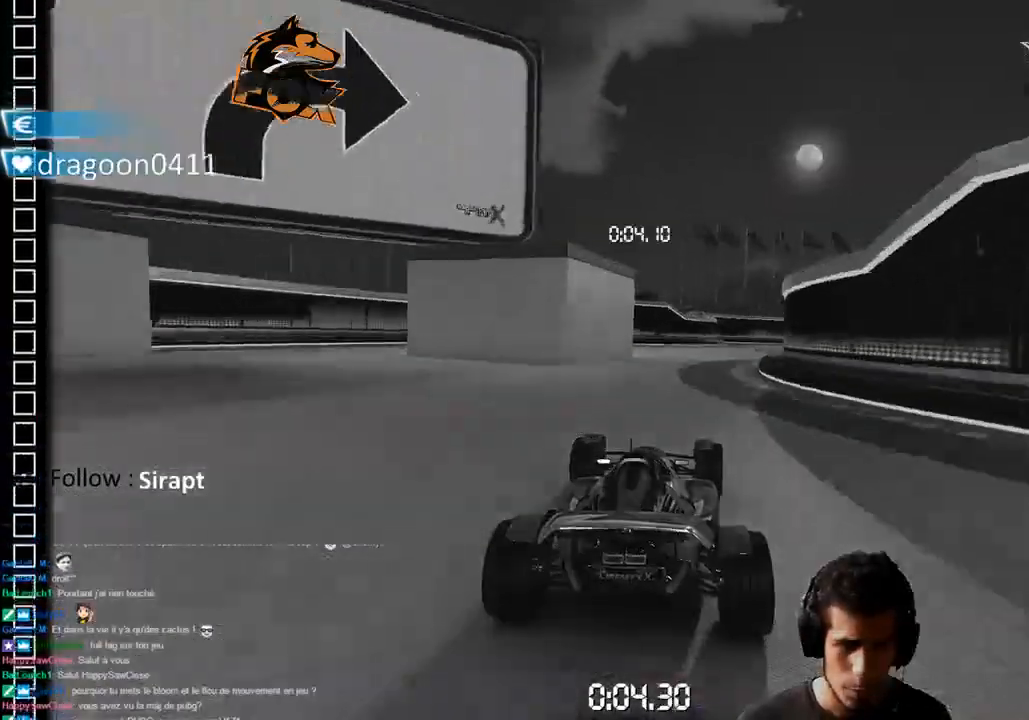
{"dt_ms": 500, "buttons": ["CROSS"], "left_stick": "up-right", "right_stick": "center", "events": []}
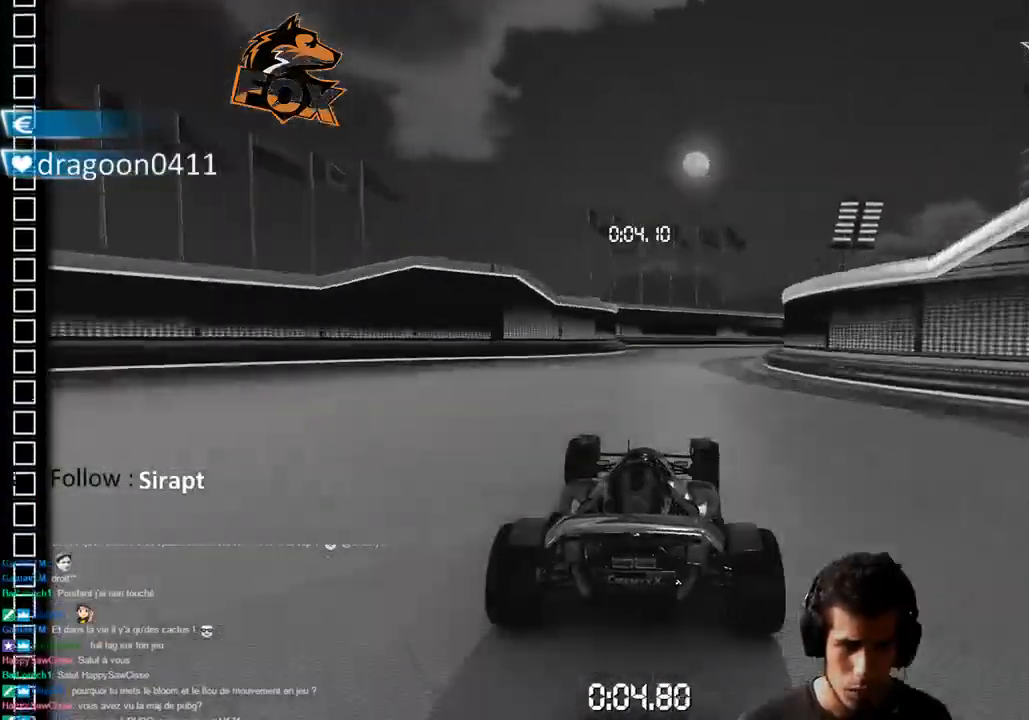
{"dt_ms": 500, "buttons": ["CROSS"], "left_stick": "up-right", "right_stick": "center", "events": []}
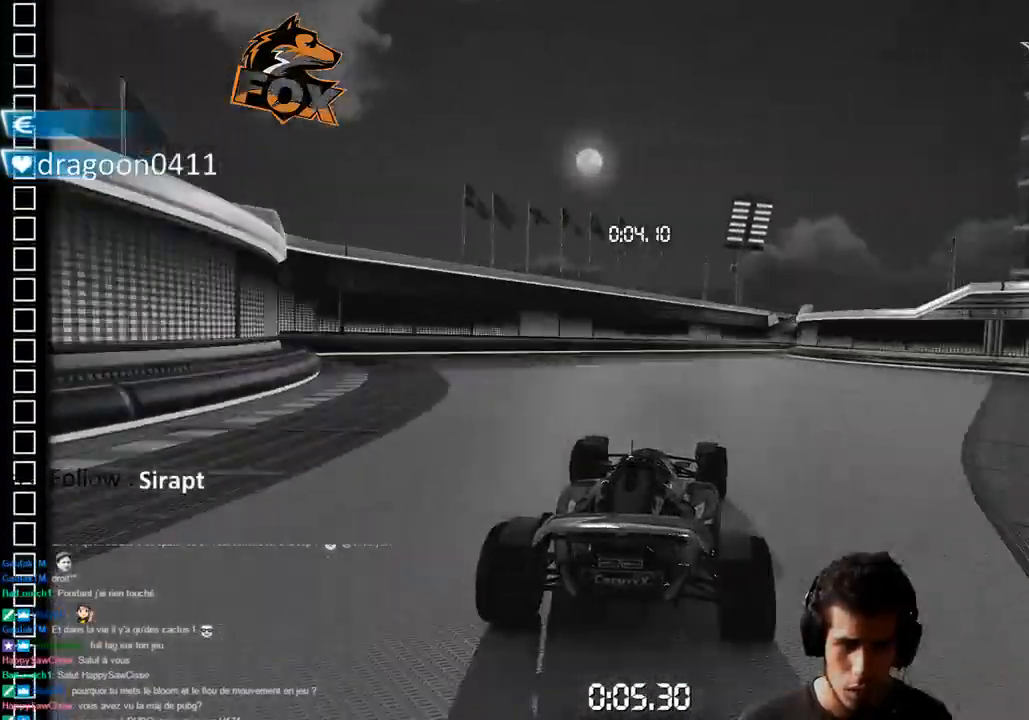
{"dt_ms": 500, "buttons": ["CROSS"], "left_stick": "up-right", "right_stick": "center", "events": [[100, "left_stick", "center"], [250, "left_stick", "up-right"], [367, "left_stick", "center"], [467, "left_stick", "up-right"]]}
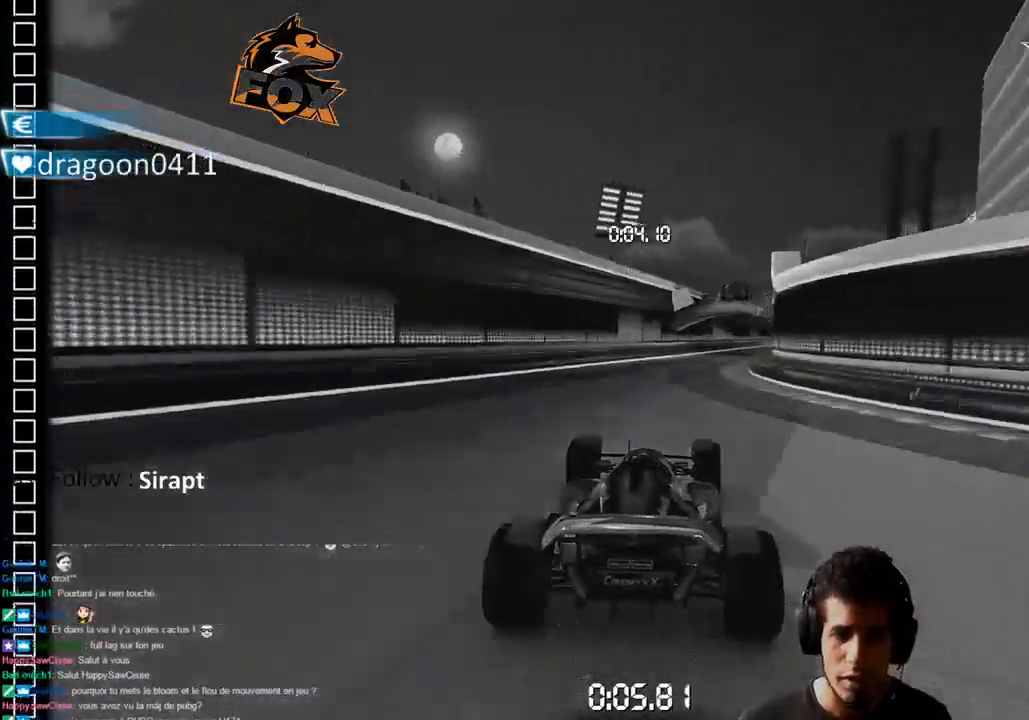
{"dt_ms": 500, "buttons": ["CROSS"], "left_stick": "up-right", "right_stick": "center", "events": []}
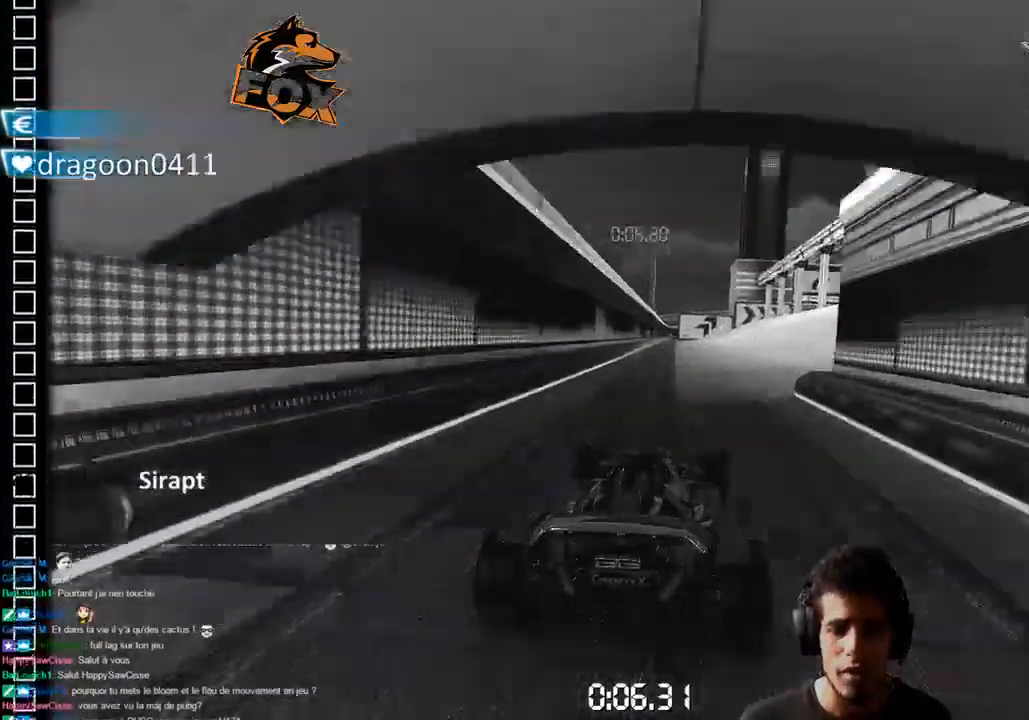
{"dt_ms": 500, "buttons": ["CROSS"], "left_stick": "center", "right_stick": "center", "events": [[100, "left_stick", "center"], [267, "left_stick", "up-right"], [500, "left_stick", "center"]]}
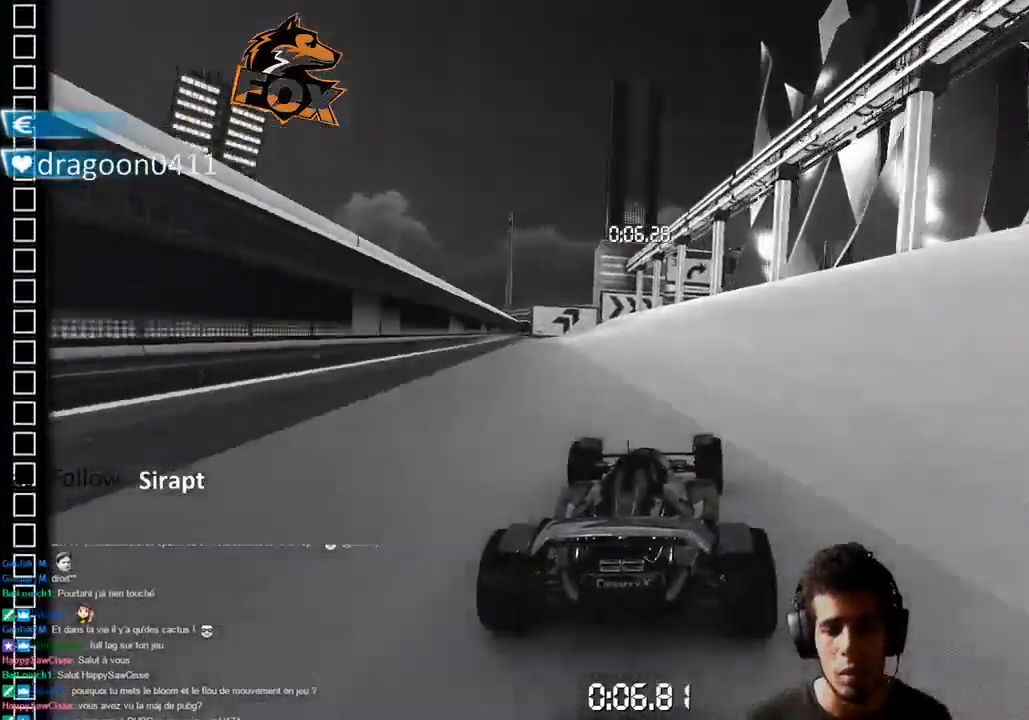
{"dt_ms": 500, "buttons": ["CROSS"], "left_stick": "center", "right_stick": "center", "events": [[67, "left_stick", "up-right"], [250, "left_stick", "center"], [400, "left_stick", "left"], [467, "left_stick", "center"]]}
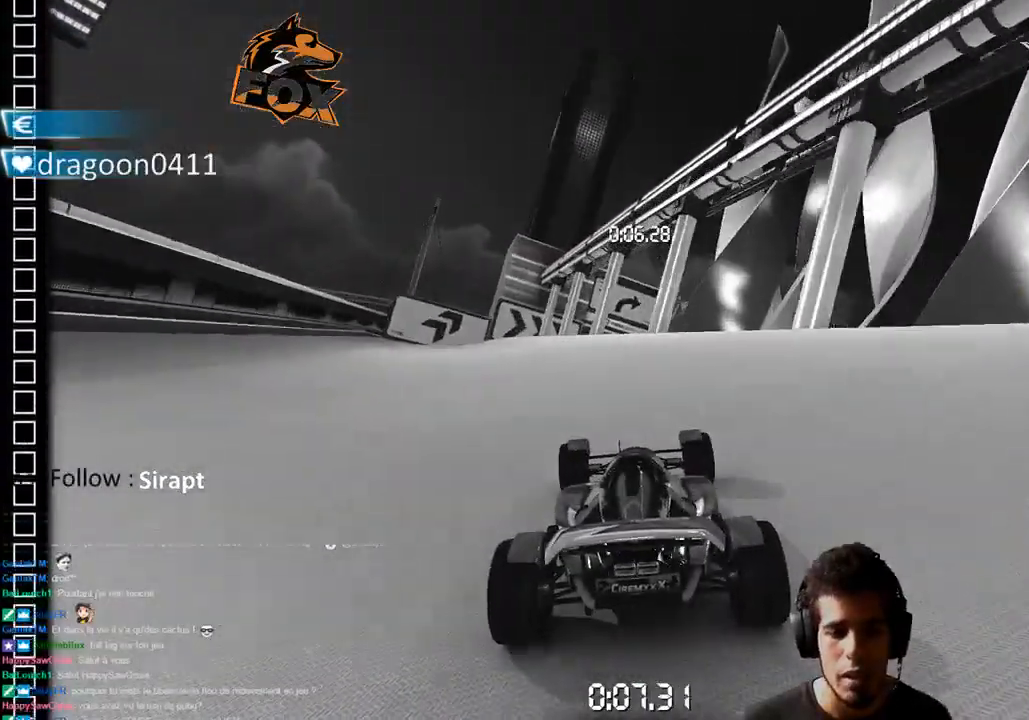
{"dt_ms": 500, "buttons": ["CROSS"], "left_stick": "center", "right_stick": "center", "events": [[267, "left_stick", "up-right"], [383, "left_stick", "center"]]}
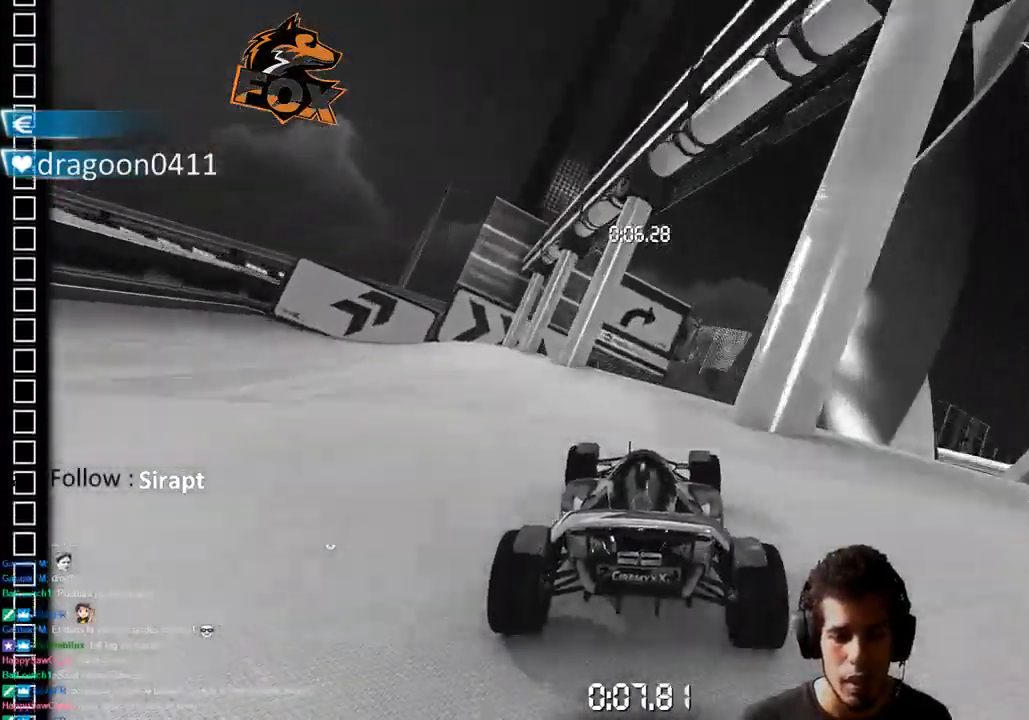
{"dt_ms": 500, "buttons": ["CROSS"], "left_stick": "center", "right_stick": "center", "events": [[383, "left_stick", "right"], [467, "left_stick", "center"]]}
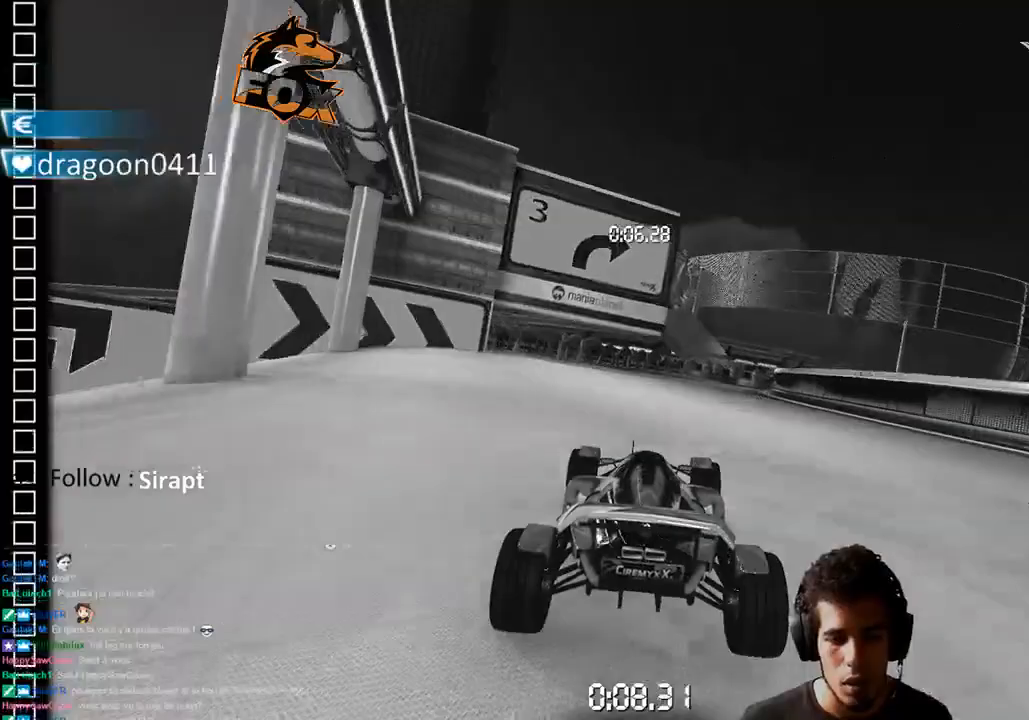
{"dt_ms": 500, "buttons": ["CROSS"], "left_stick": "right", "right_stick": "center", "events": [[267, "left_stick", "right"]]}
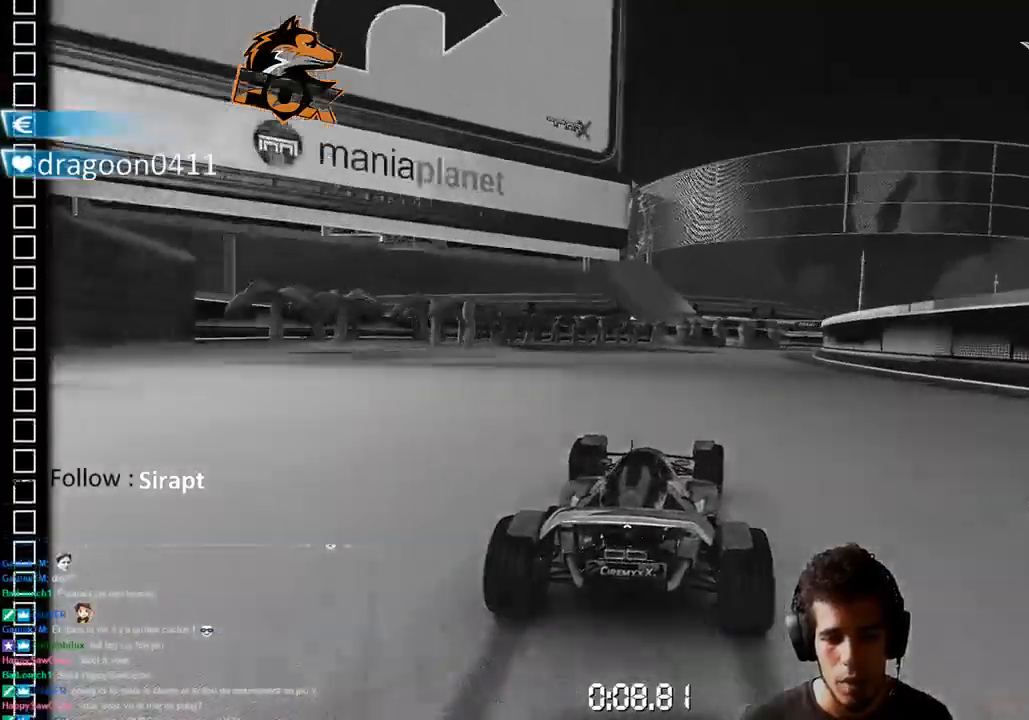
{"dt_ms": 500, "buttons": ["CROSS"], "left_stick": "up-right", "right_stick": "center", "events": [[217, "left_stick", "center"], [283, "left_stick", "up-right"]]}
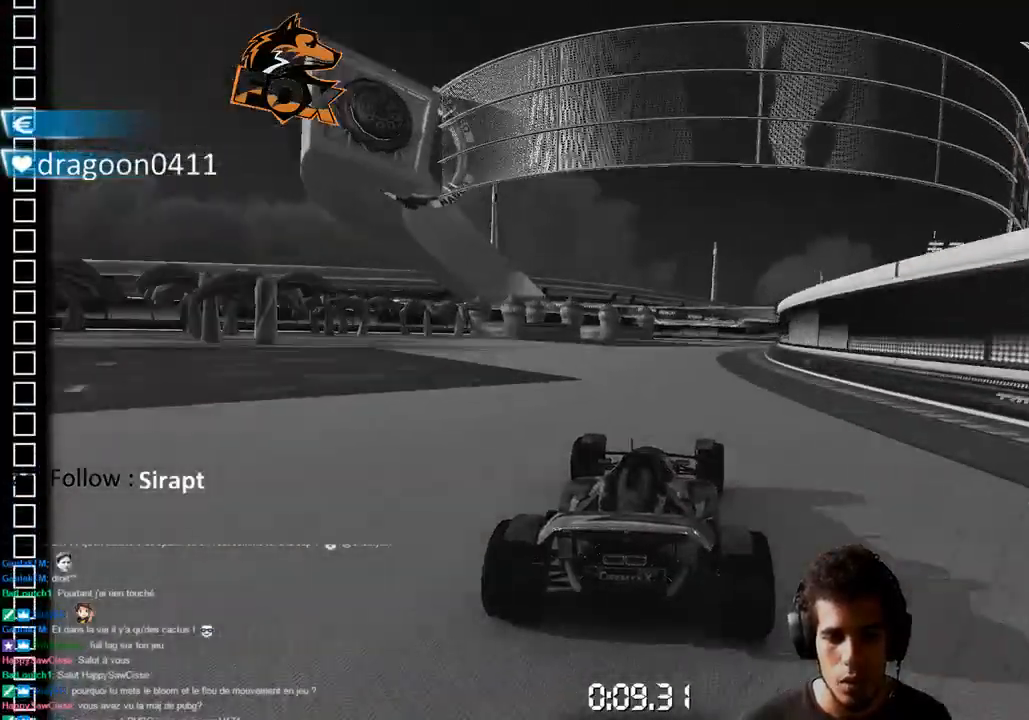
{"dt_ms": 500, "buttons": ["CROSS"], "left_stick": "right", "right_stick": "center", "events": [[250, "left_stick", "center"], [333, "left_stick", "right"]]}
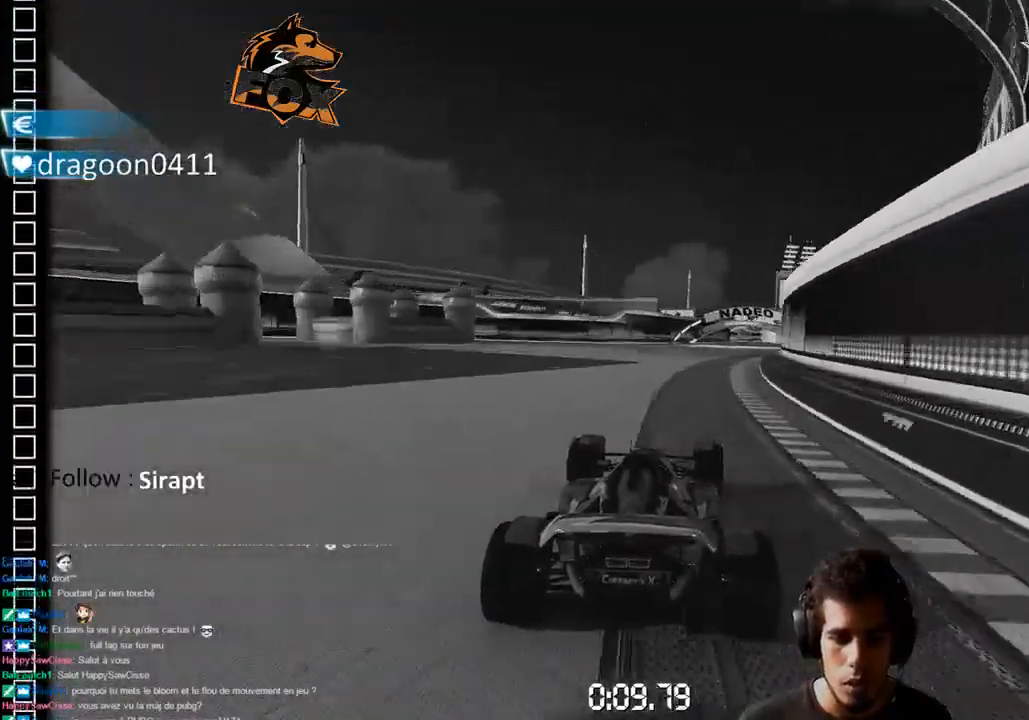
{"dt_ms": 500, "buttons": ["CROSS"], "left_stick": "right", "right_stick": "center", "events": [[150, "left_stick", "center"], [217, "left_stick", "up-right"], [433, "left_stick", "center"], [483, "left_stick", "right"]]}
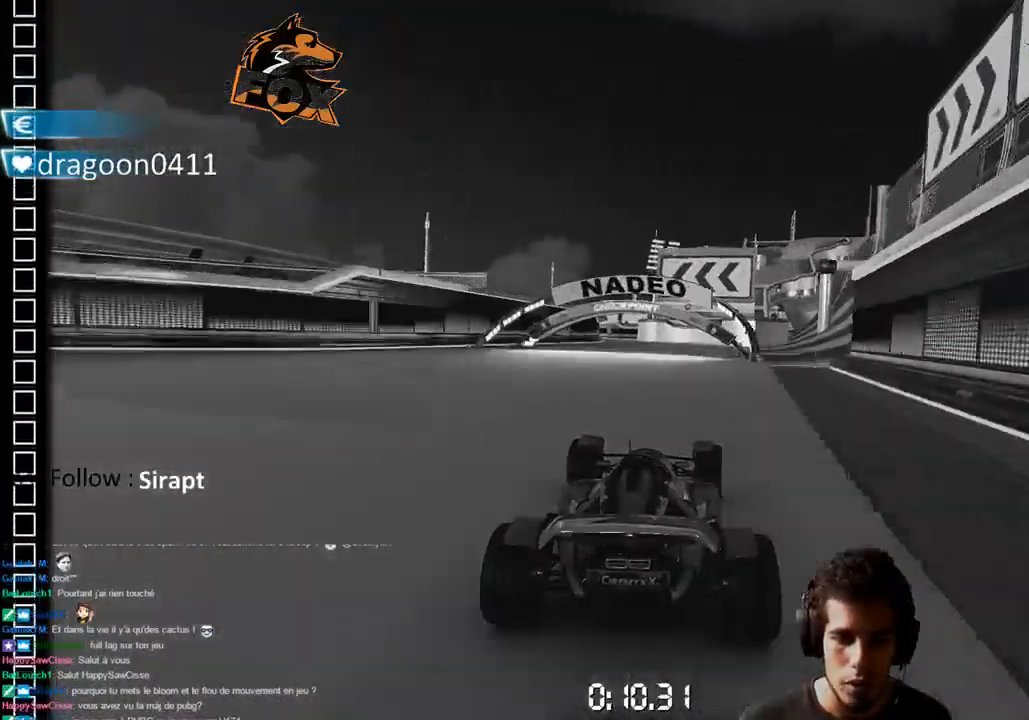
{"dt_ms": 500, "buttons": ["CROSS"], "left_stick": "up-right", "right_stick": "center", "events": [[67, "left_stick", "up-right"]]}
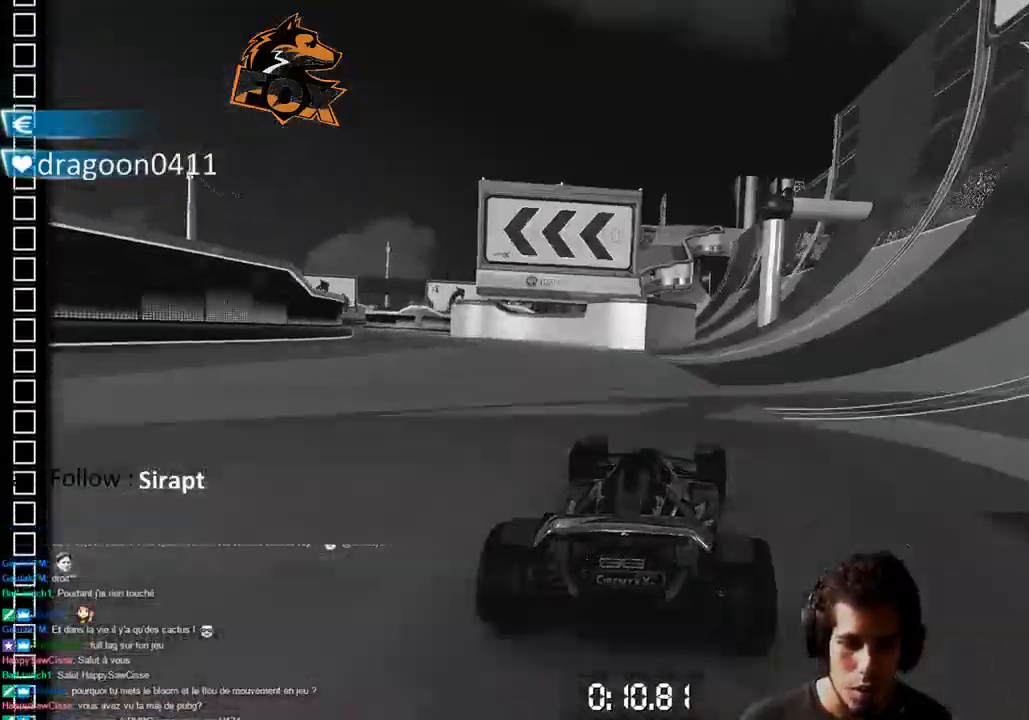
{"dt_ms": 500, "buttons": ["CROSS"], "left_stick": "left", "right_stick": "center", "events": [[183, "left_stick", "center"], [367, "left_stick", "left"]]}
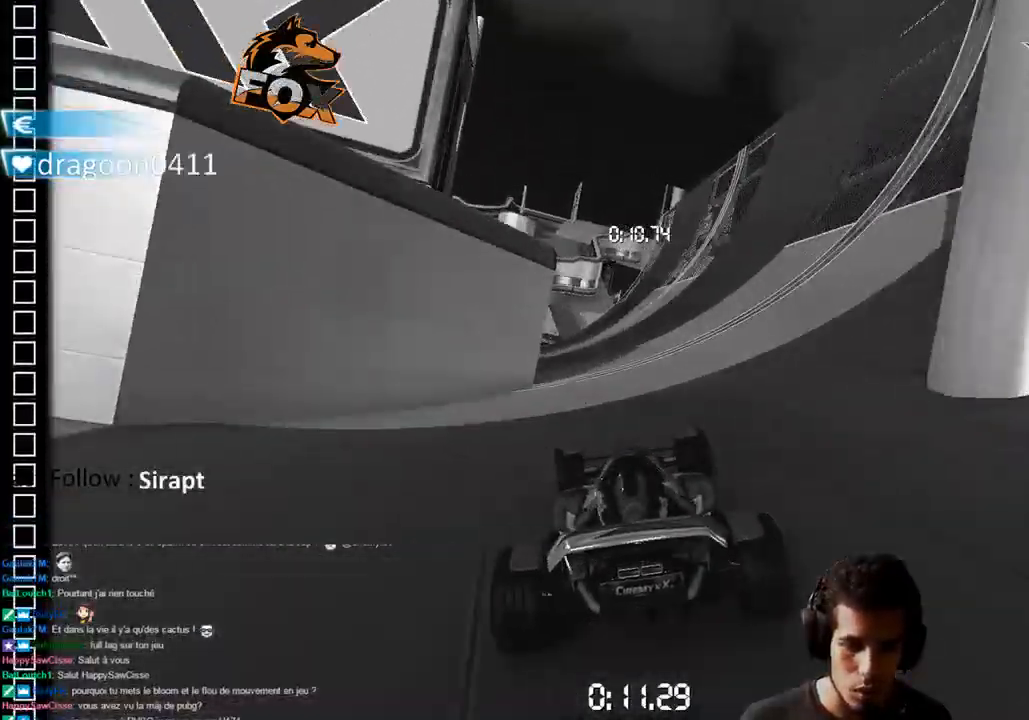
{"dt_ms": 500, "buttons": [], "left_stick": "up-right", "right_stick": "center", "events": [[83, "left_stick", "center"], [333, "left_stick", "left"], [383, "left_stick", "center"], [467, "CROSS", "up"], [467, "left_stick", "up-right"]]}
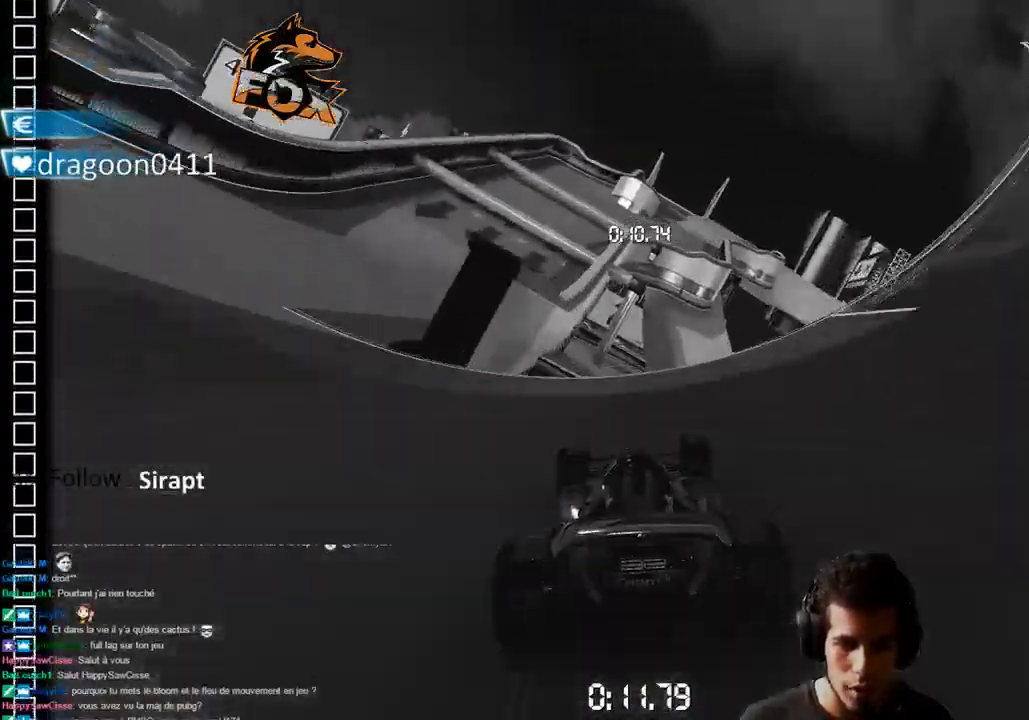
{"dt_ms": 500, "buttons": [], "left_stick": "center", "right_stick": "center", "events": [[117, "left_stick", "center"], [200, "left_stick", "down-left"], [383, "SQUARE", "down"], [433, "SQUARE", "up"], [433, "left_stick", "center"]]}
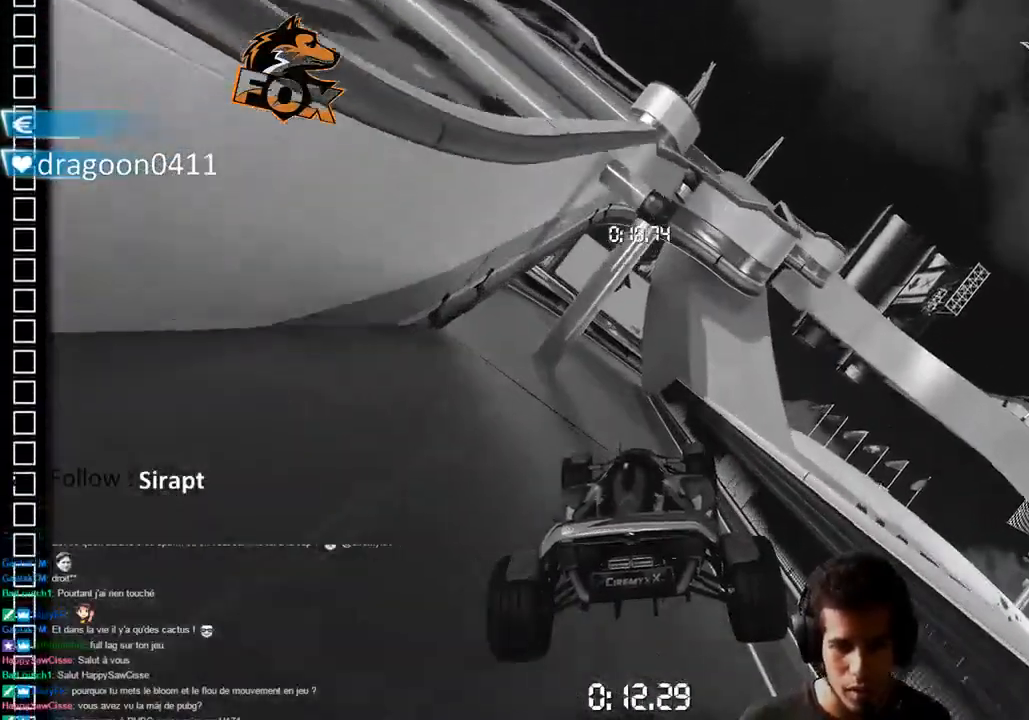
{"dt_ms": 500, "buttons": ["CROSS"], "left_stick": "center", "right_stick": "center", "events": [[133, "CROSS", "down"]]}
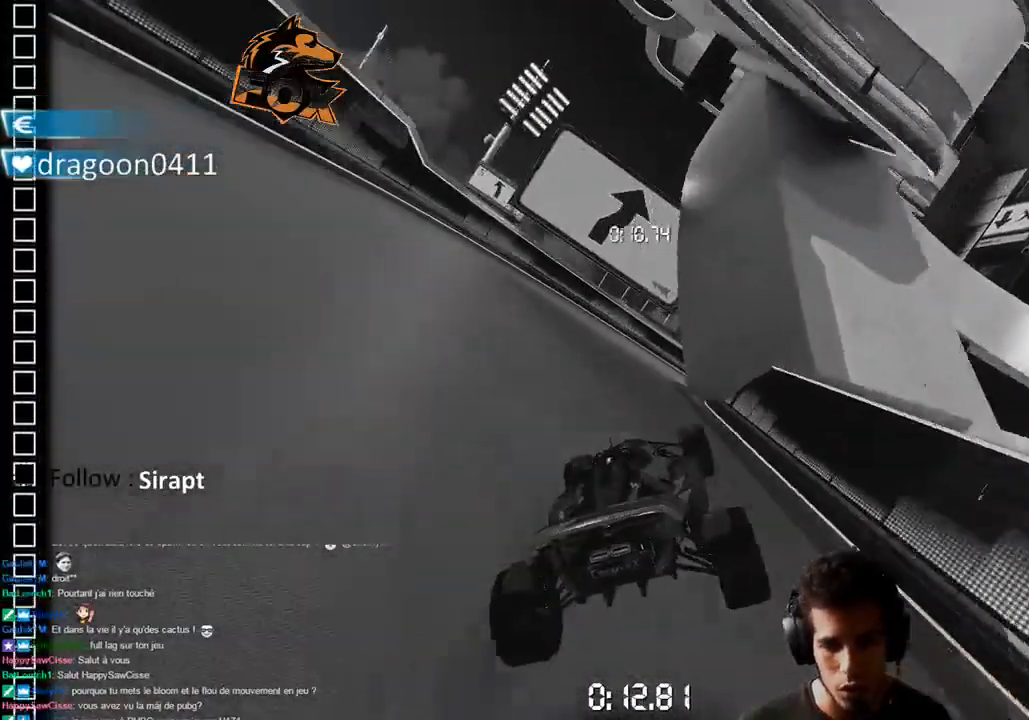
{"dt_ms": 500, "buttons": ["CROSS"], "left_stick": "up-right", "right_stick": "center", "events": [[267, "left_stick", "up-right"]]}
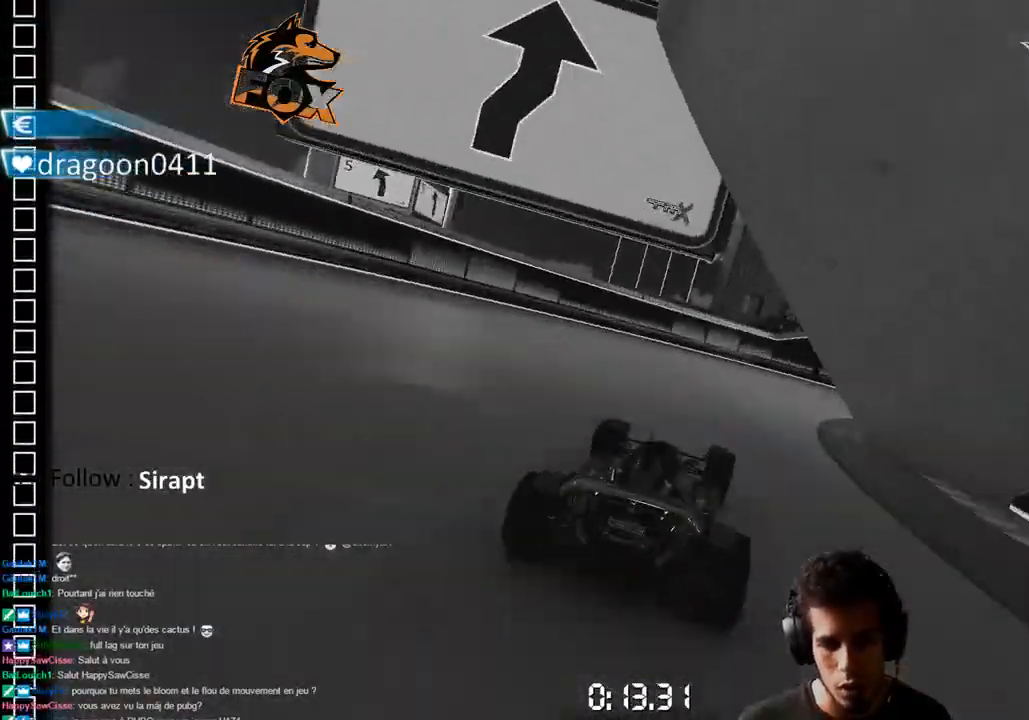
{"dt_ms": 500, "buttons": ["CROSS"], "left_stick": "center", "right_stick": "center", "events": [[483, "left_stick", "center"]]}
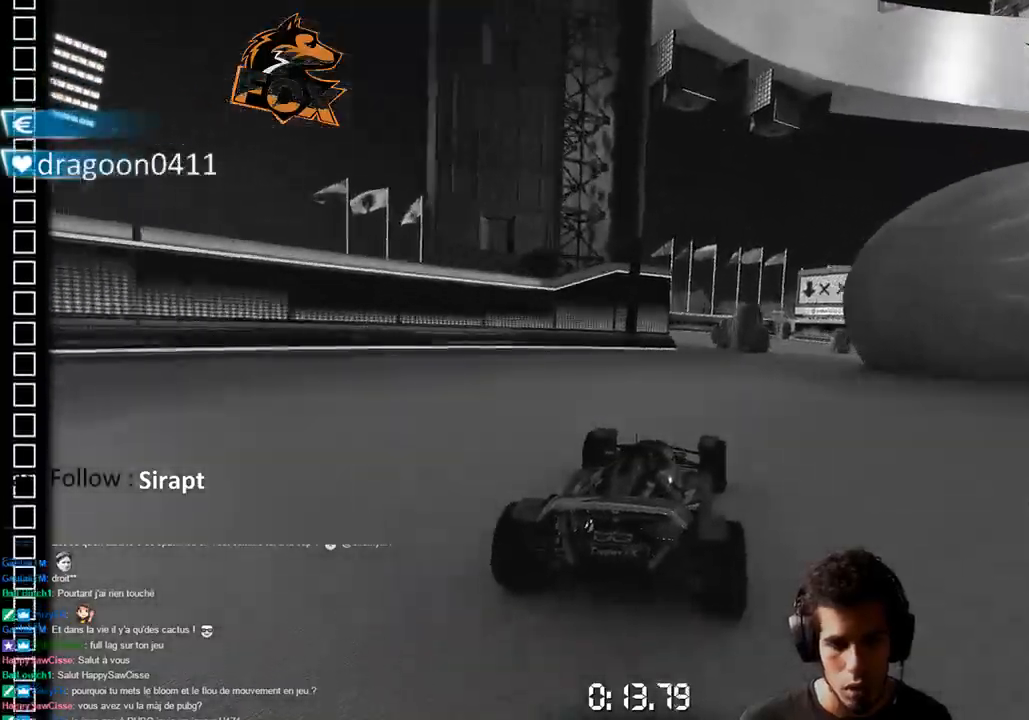
{"dt_ms": 1000, "buttons": ["CROSS"], "left_stick": "center", "right_stick": "center", "events": [[133, "left_stick", "left"], [233, "left_stick", "center"], [300, "CROSS", "up"], [450, "R3", "down"], [467, "right_stick", "up-right"], [583, "R3", "up"], [583, "right_stick", "right"], [633, "right_stick", "center"], [650, "CROSS", "down"]]}
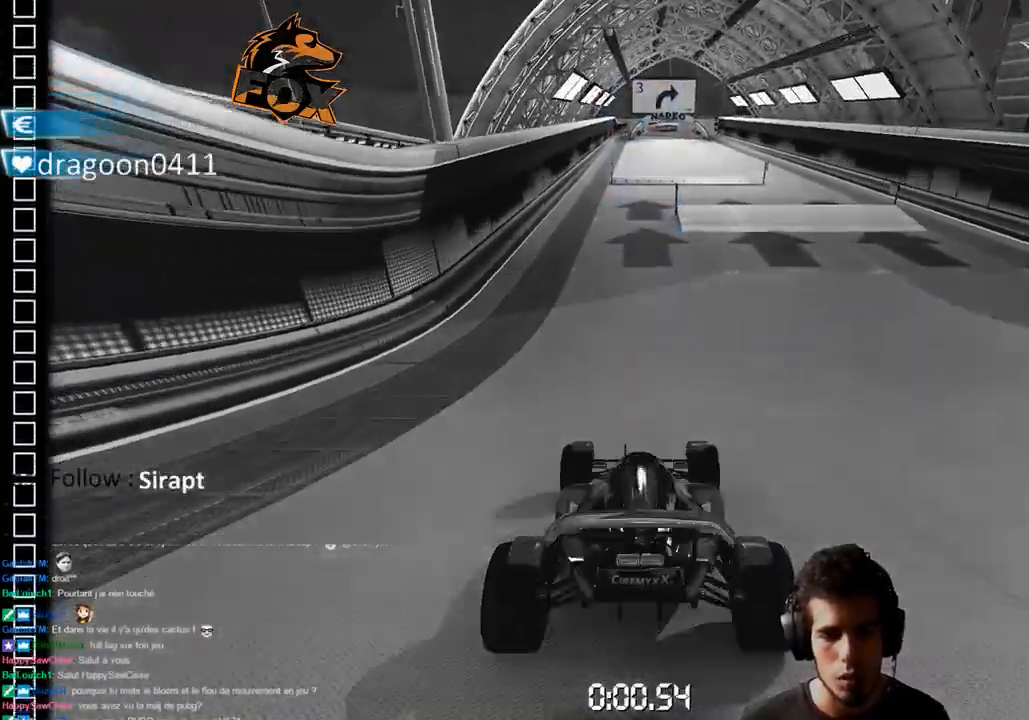
{"dt_ms": 500, "buttons": ["CROSS"], "left_stick": "center", "right_stick": "center", "events": []}
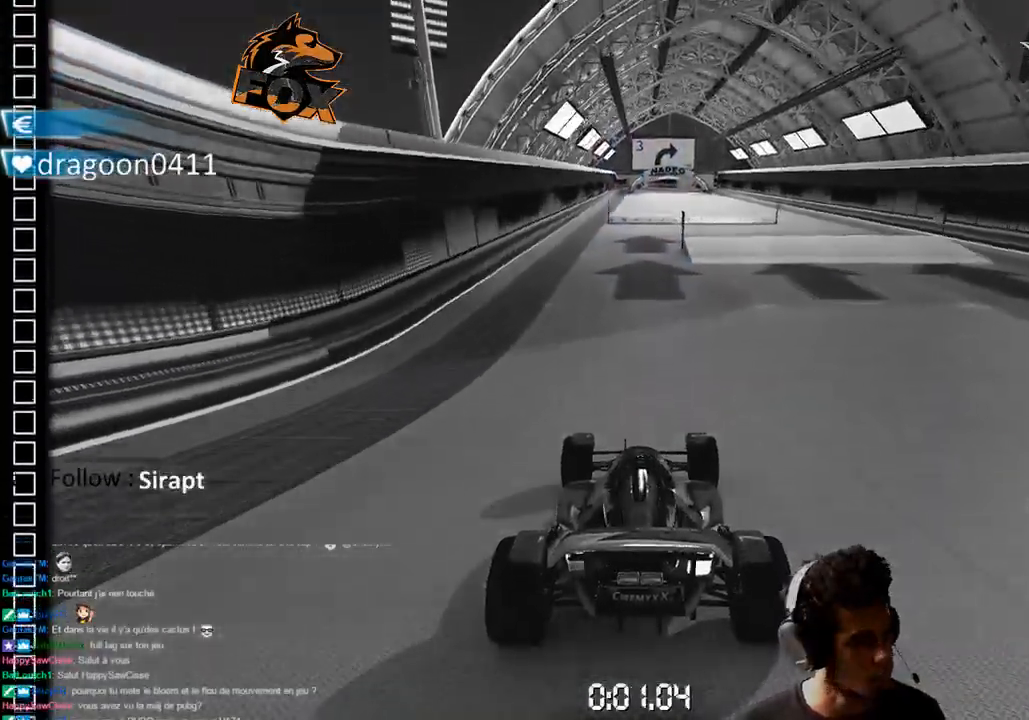
{"dt_ms": 500, "buttons": ["CROSS"], "left_stick": "left", "right_stick": "center", "events": [[467, "left_stick", "left"]]}
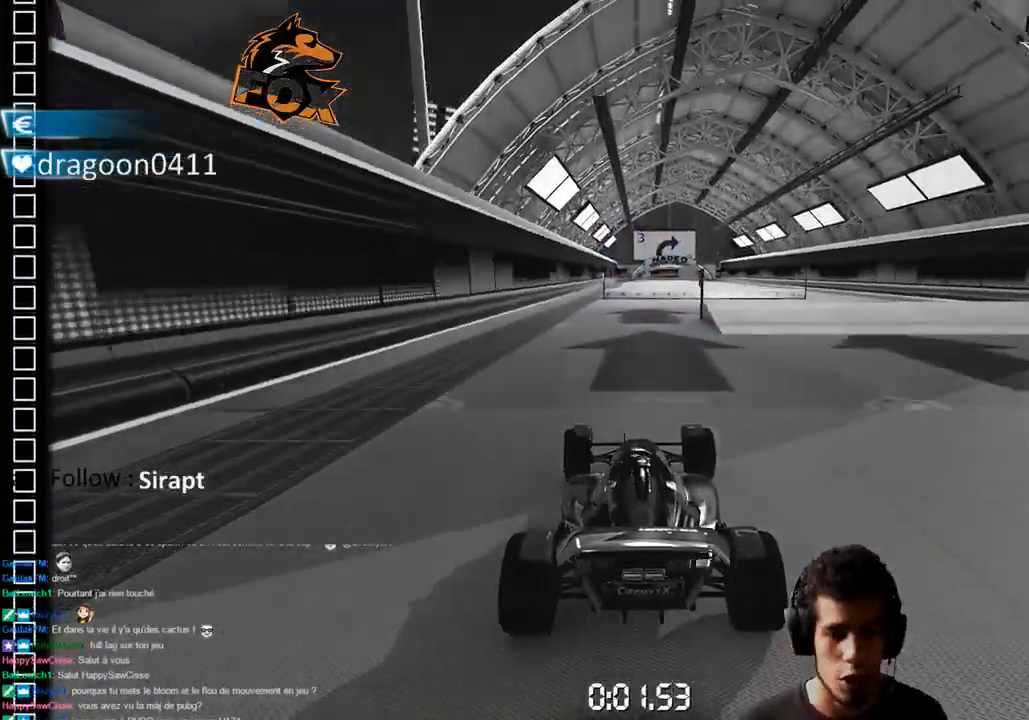
{"dt_ms": 500, "buttons": ["CROSS"], "left_stick": "up-right", "right_stick": "center", "events": [[100, "left_stick", "center"], [450, "left_stick", "up-right"]]}